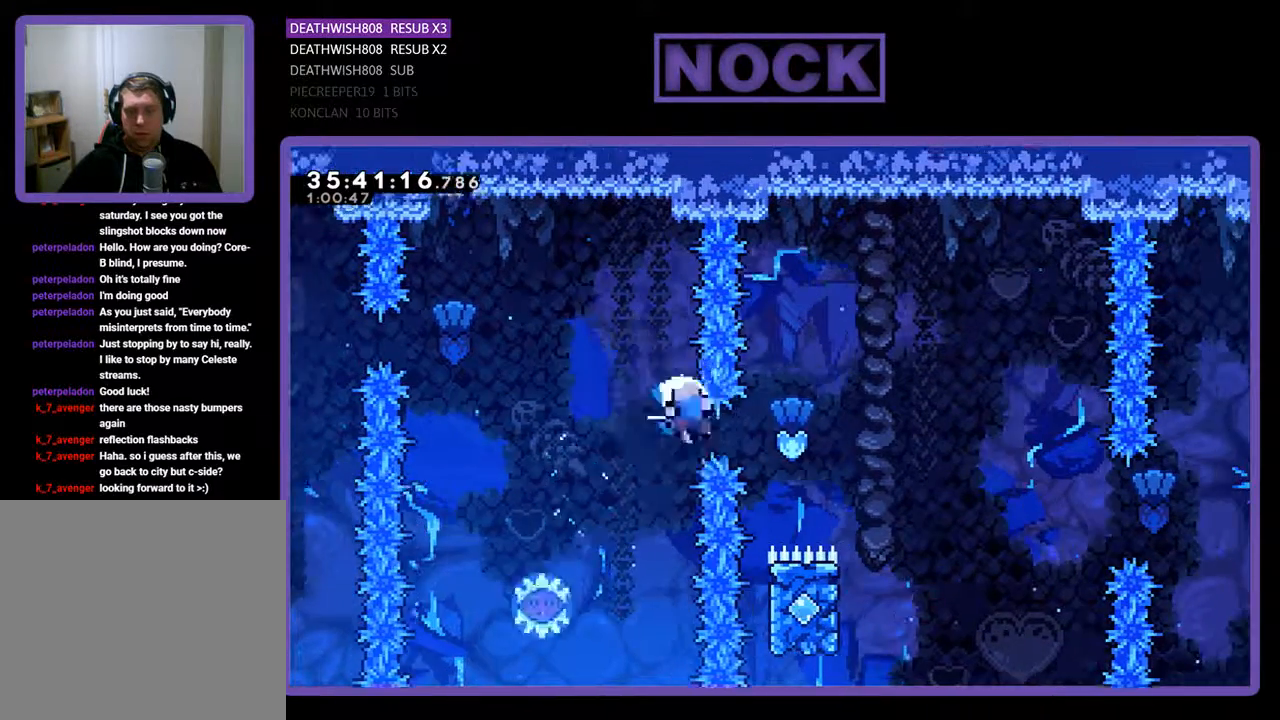
Gameplay with a controller (PlayStation layout); each line is a JSON object with the inputs held at the frame after it. "events" lists button and stick changes between this image and that frame as [ms after this image, input, new state], when the widget could be followed in between. Not read: left_stick right_stick.
{"buttons": [], "events": [[33, "CIRCLE", "up"], [167, "DPAD_RIGHT", "up"], [300, "R2", "up"]]}
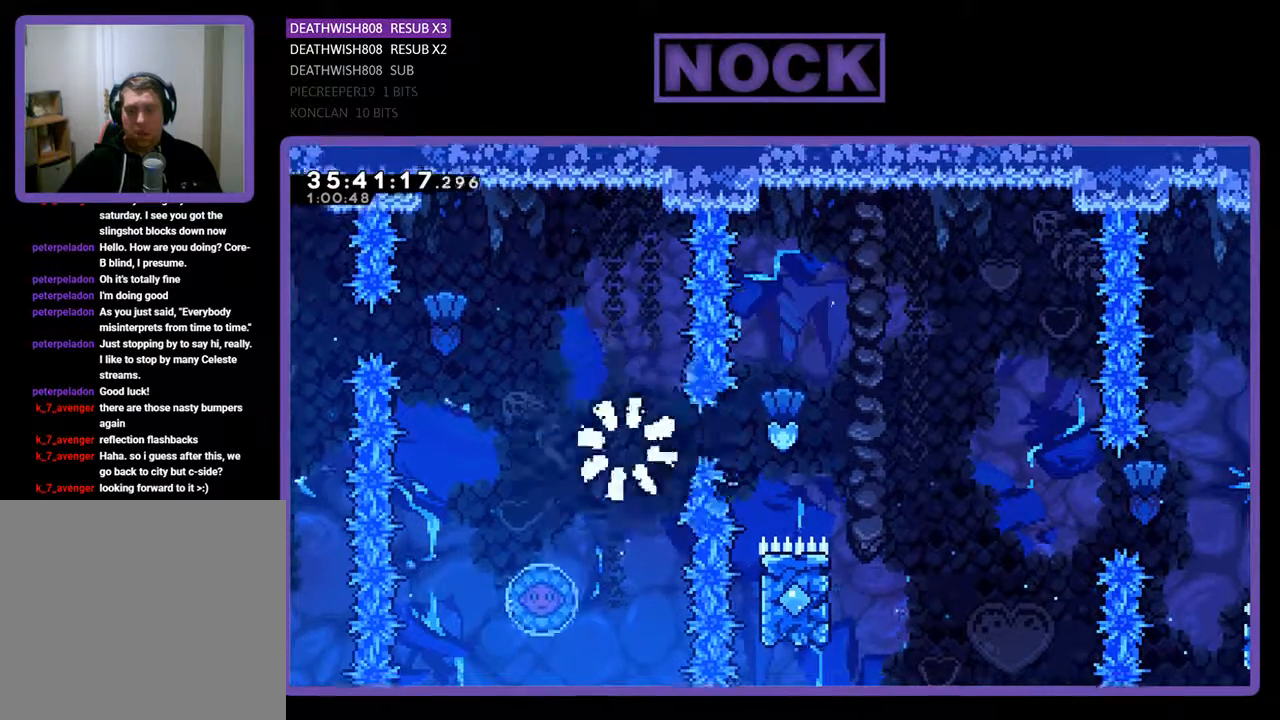
{"buttons": ["R2"], "events": [[333, "R2", "down"]]}
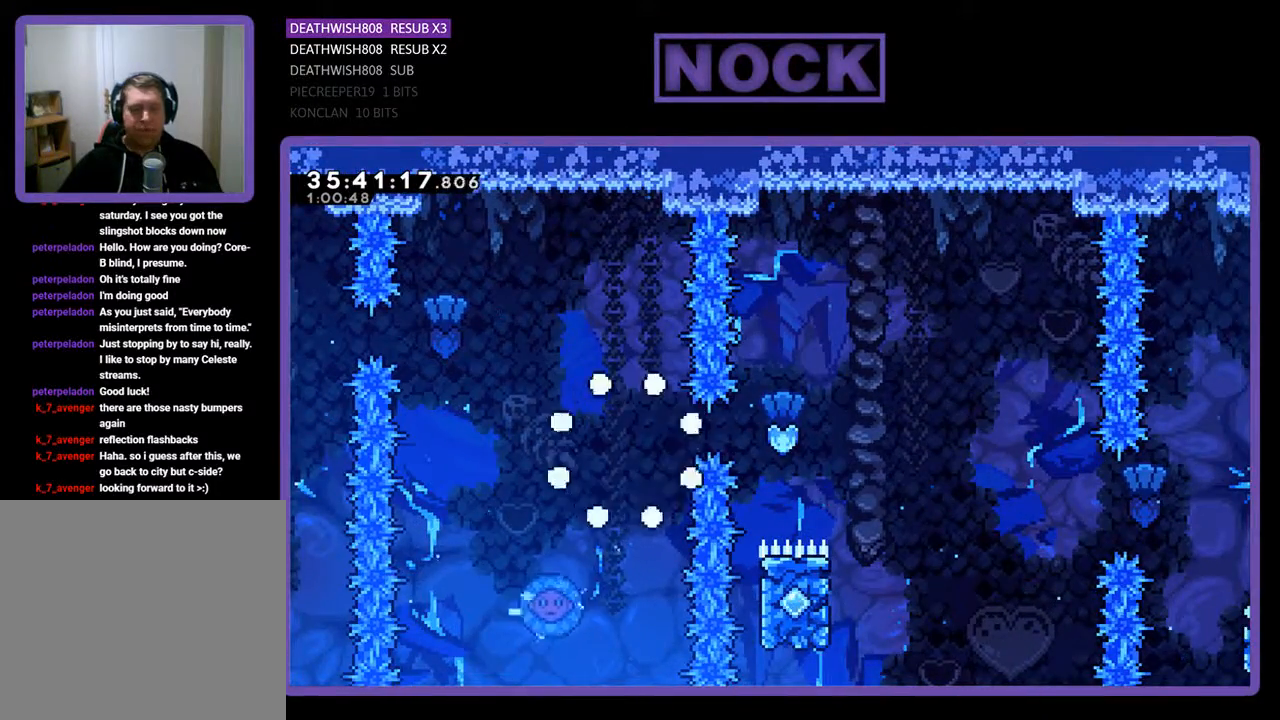
{"buttons": ["R2"], "events": []}
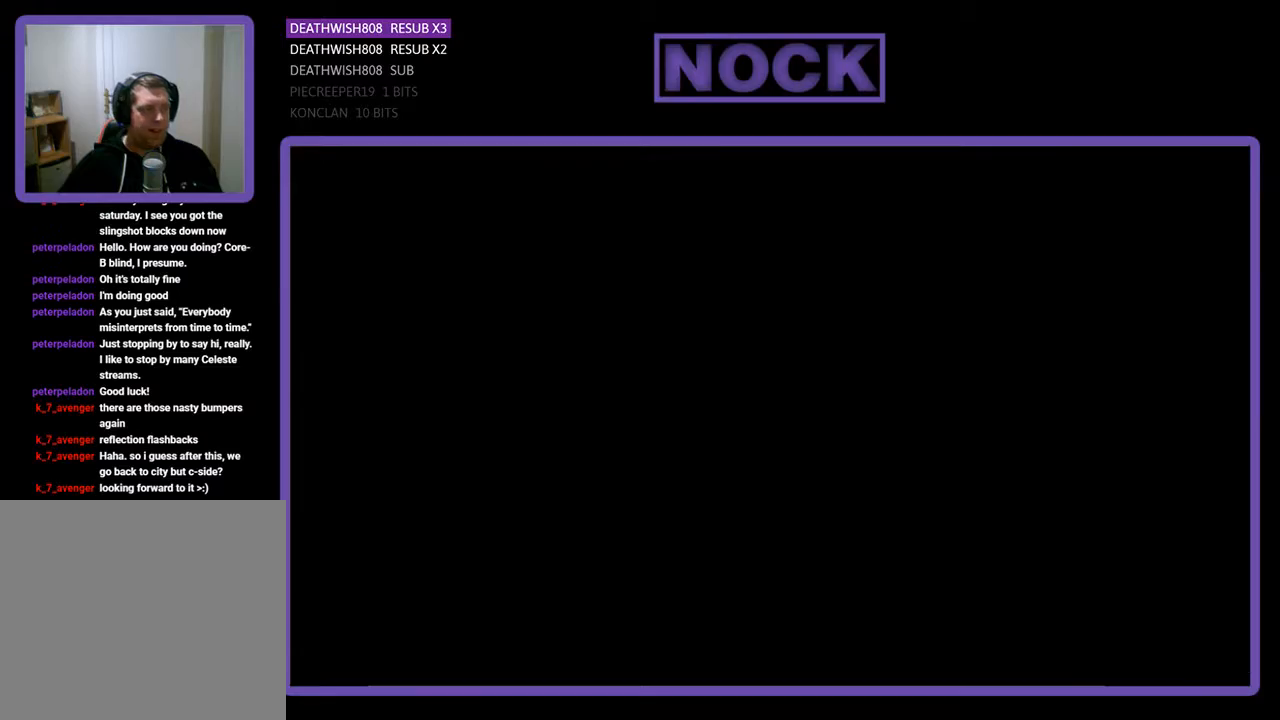
{"buttons": ["R2", "DPAD_RIGHT"], "events": [[233, "DPAD_RIGHT", "down"]]}
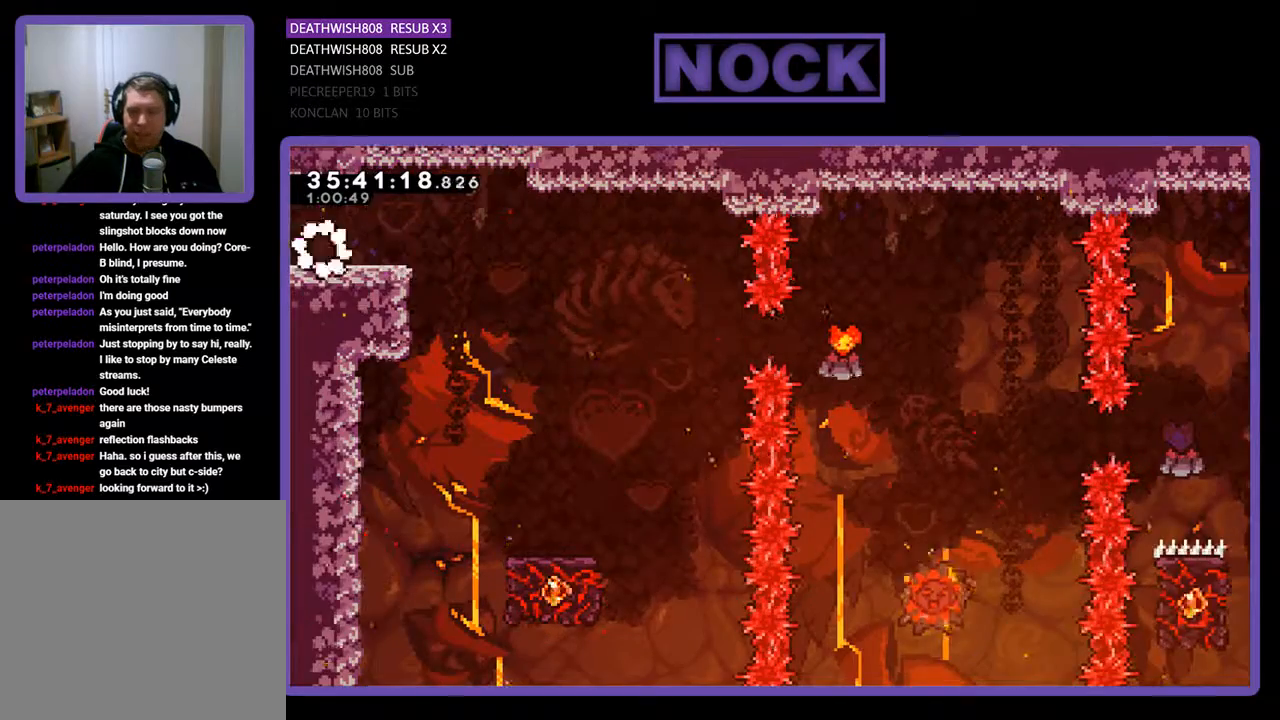
{"buttons": ["R2", "DPAD_RIGHT"], "events": [[233, "CROSS", "down"], [433, "CROSS", "up"]]}
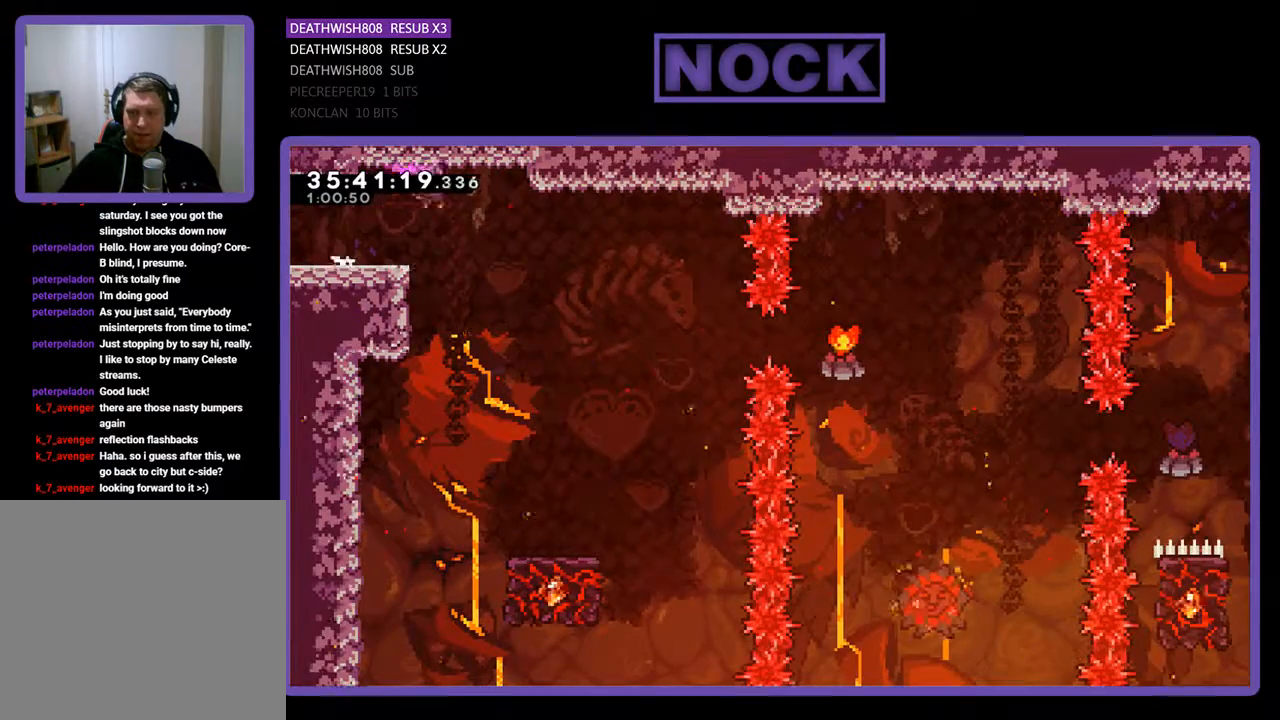
{"buttons": ["R2"], "events": [[433, "DPAD_RIGHT", "up"]]}
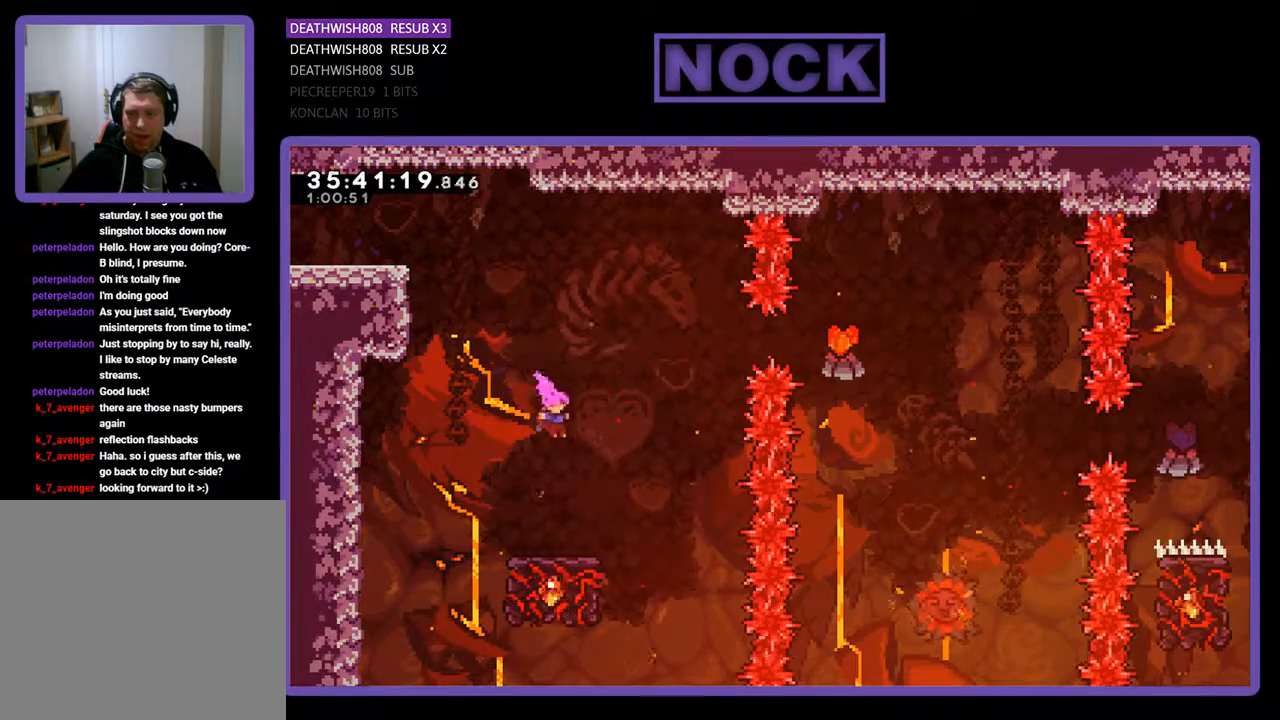
{"buttons": ["R2"], "events": [[100, "DPAD_RIGHT", "down"], [200, "DPAD_RIGHT", "up"]]}
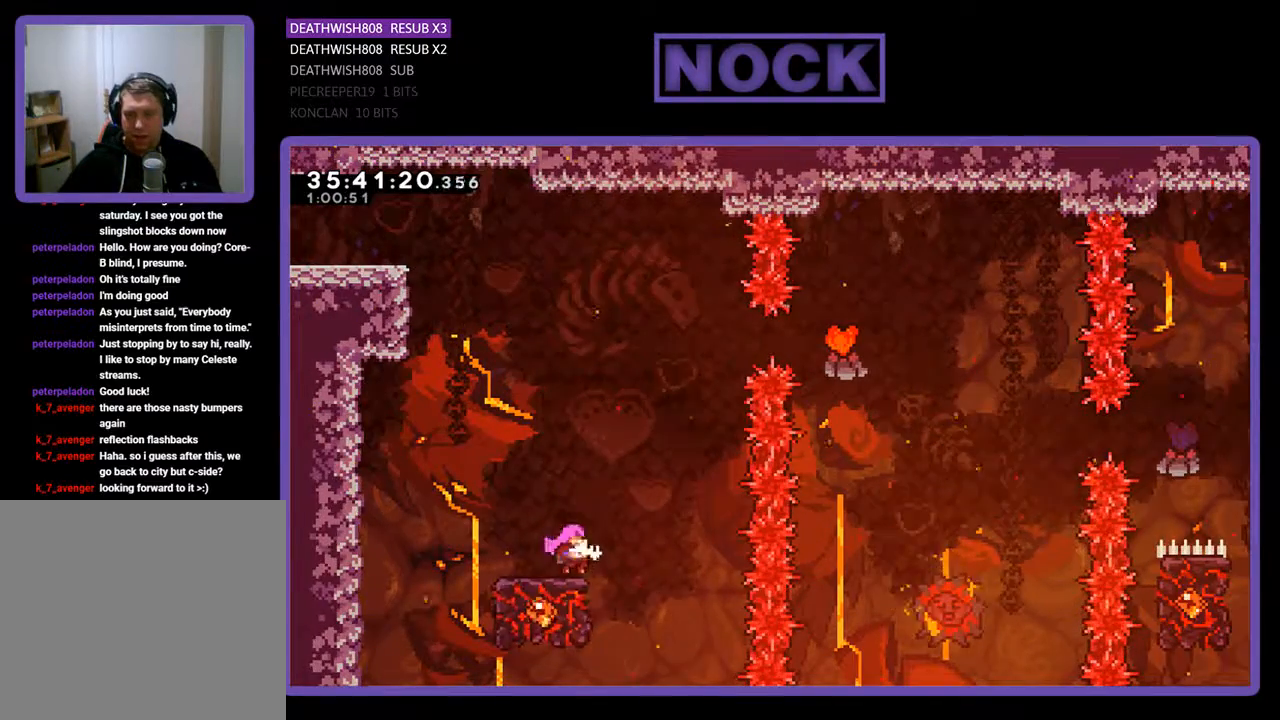
{"buttons": ["CROSS", "R2", "DPAD_UP", "DPAD_RIGHT"], "events": [[67, "DPAD_UP", "down"], [133, "CROSS", "down"], [433, "DPAD_RIGHT", "down"]]}
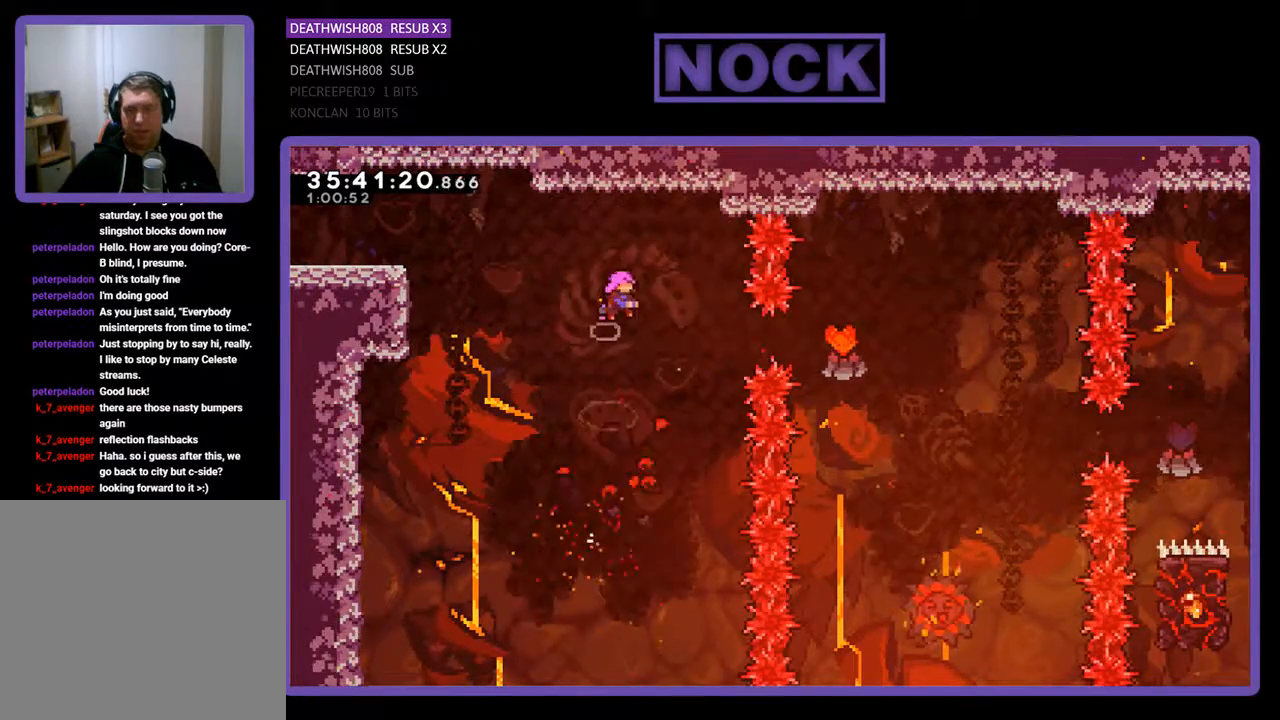
{"buttons": ["R2", "DPAD_RIGHT"], "events": [[67, "DPAD_UP", "up"], [100, "CROSS", "up"], [267, "CIRCLE", "down"], [500, "CIRCLE", "up"]]}
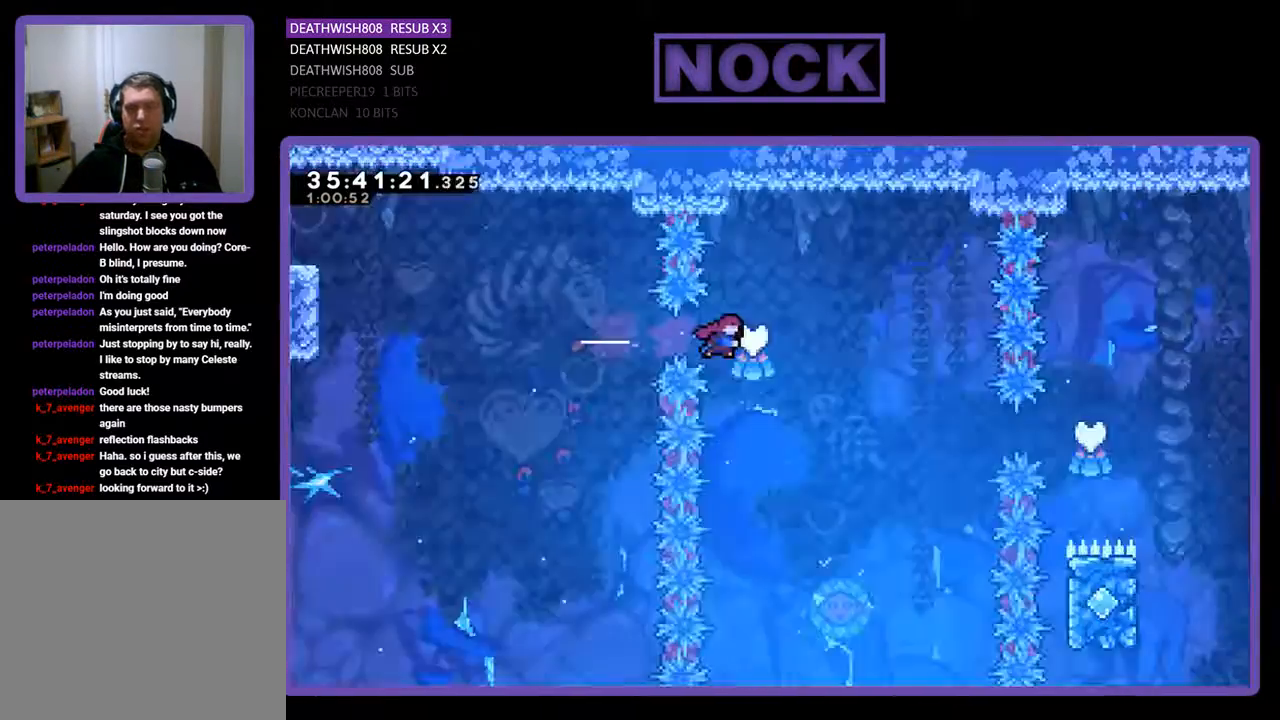
{"buttons": ["R2"], "events": [[367, "DPAD_RIGHT", "up"]]}
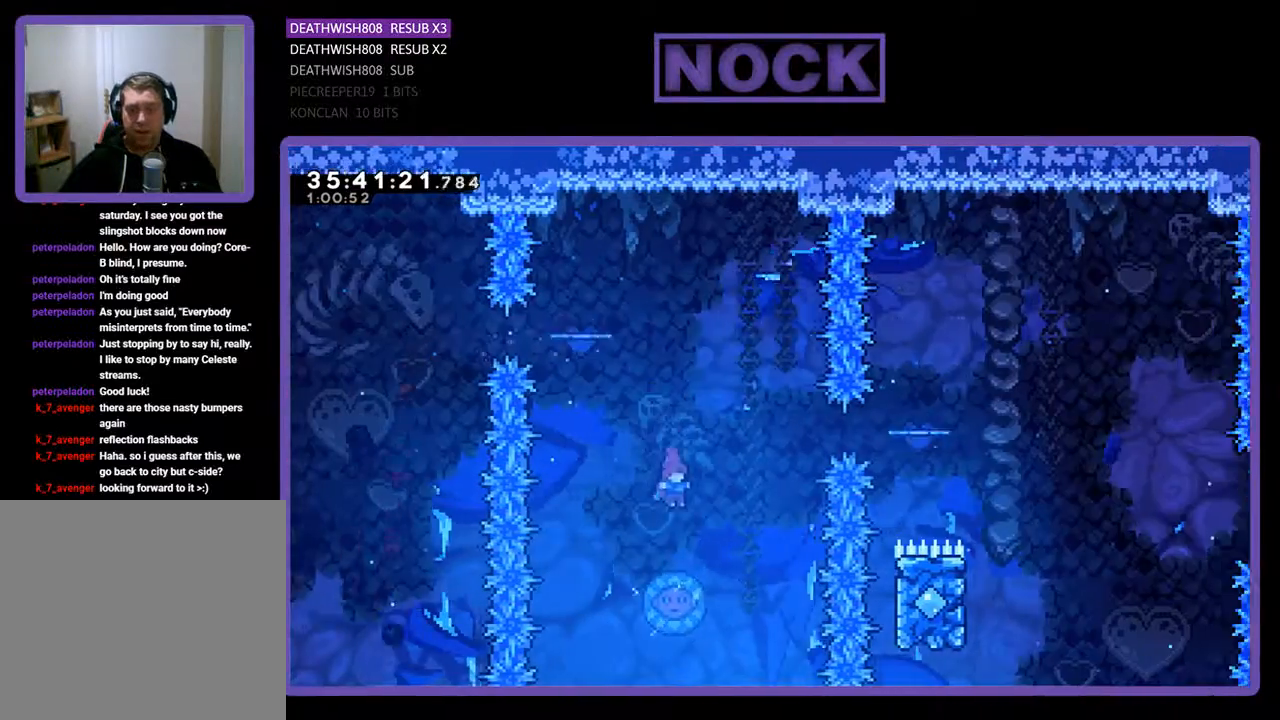
{"buttons": ["R2", "DPAD_RIGHT"], "events": [[367, "DPAD_RIGHT", "down"]]}
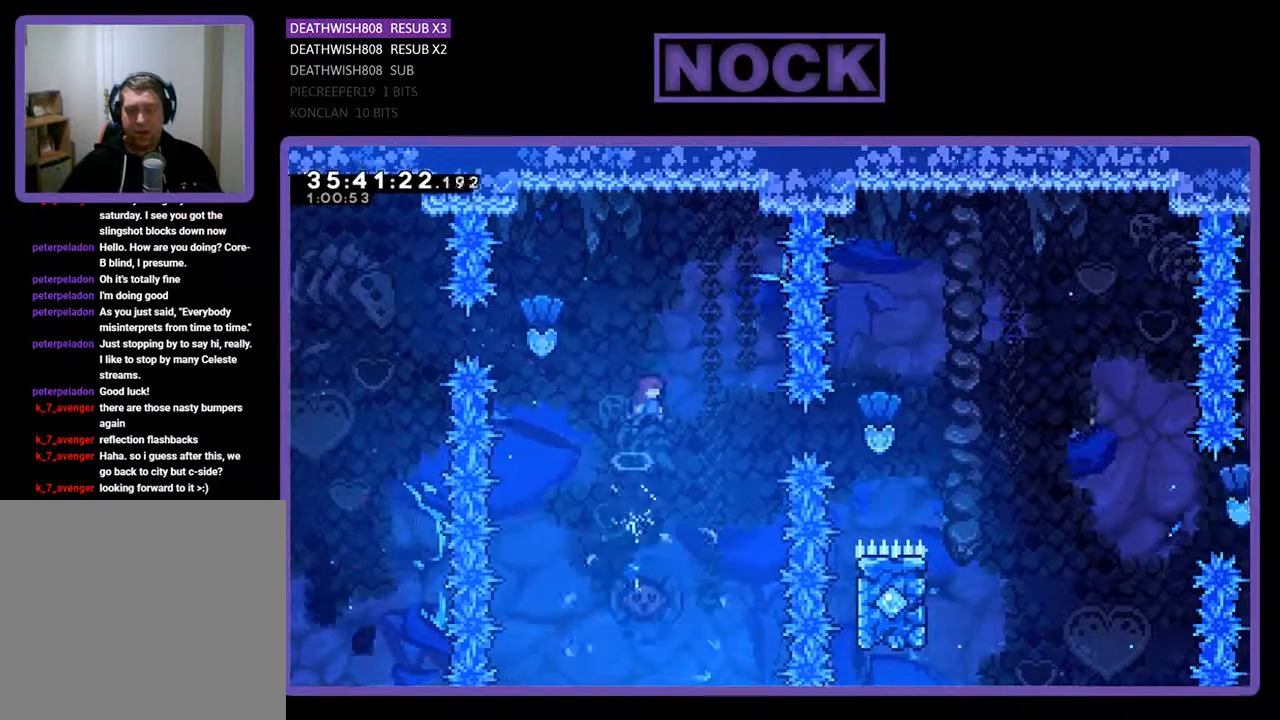
{"buttons": ["CIRCLE", "R2", "DPAD_RIGHT"], "events": [[400, "CIRCLE", "down"]]}
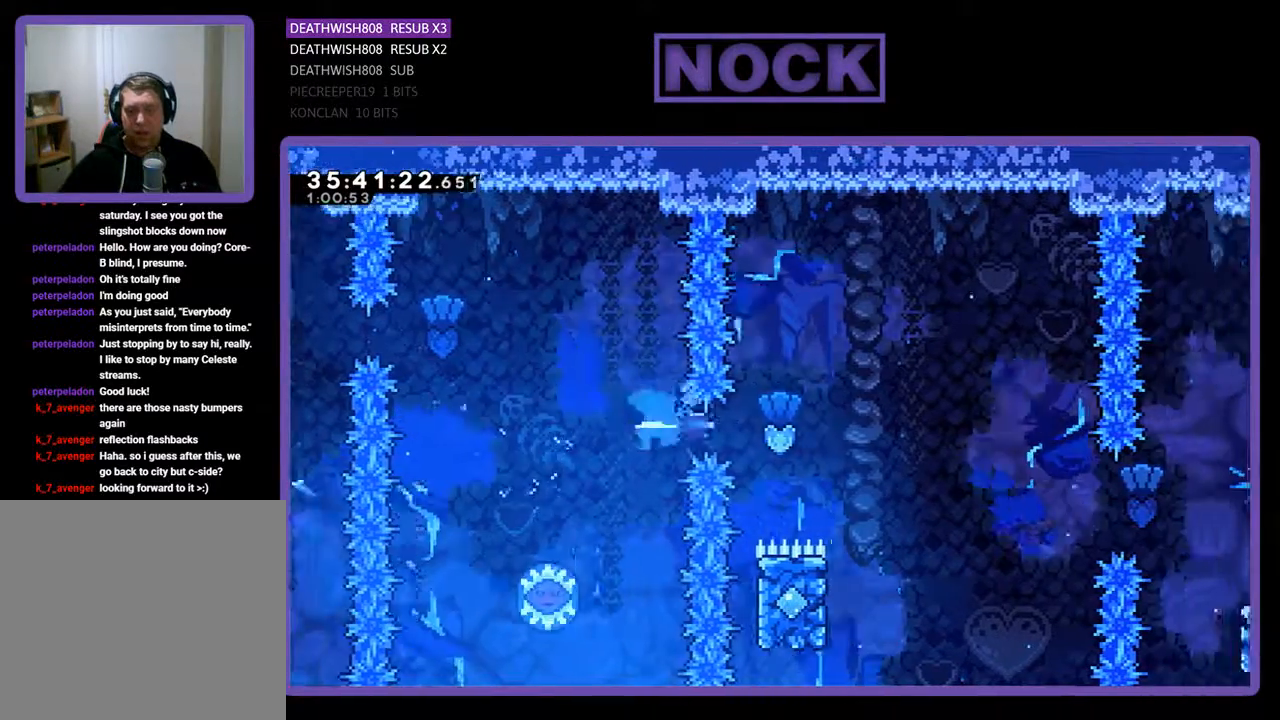
{"buttons": ["R2", "DPAD_LEFT"], "events": [[267, "CIRCLE", "up"], [300, "DPAD_RIGHT", "up"], [333, "DPAD_LEFT", "down"]]}
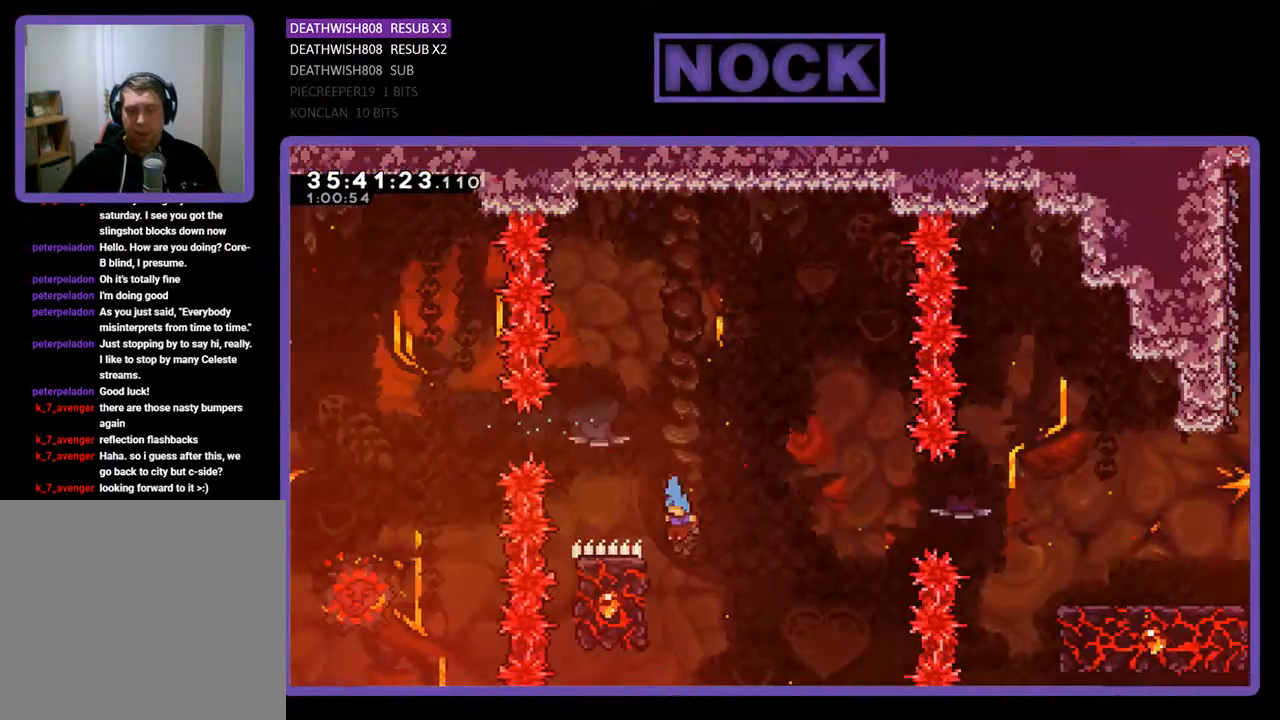
{"buttons": ["CROSS", "R2", "DPAD_UP", "DPAD_LEFT"], "events": [[67, "DPAD_LEFT", "up"], [200, "DPAD_LEFT", "down"], [300, "DPAD_UP", "down"], [400, "CROSS", "down"]]}
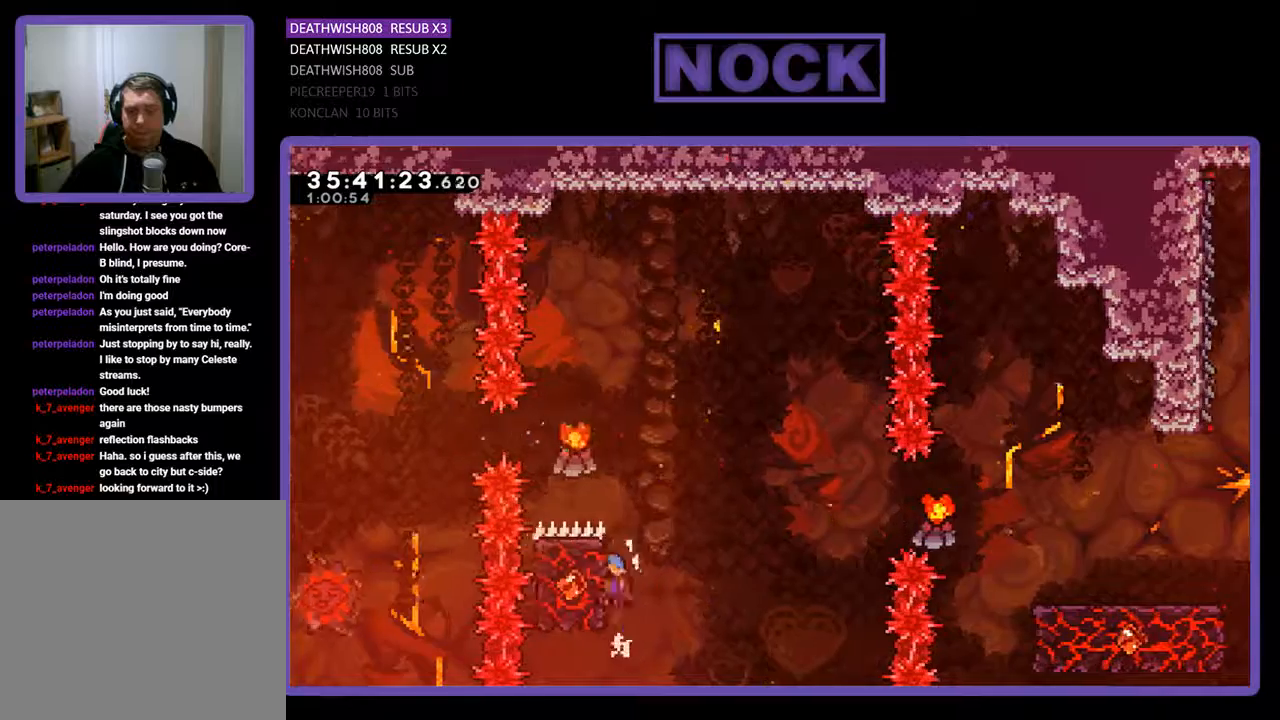
{"buttons": ["CROSS", "R2", "DPAD_RIGHT"], "events": [[167, "DPAD_LEFT", "up"], [233, "DPAD_RIGHT", "down"], [367, "DPAD_UP", "up"]]}
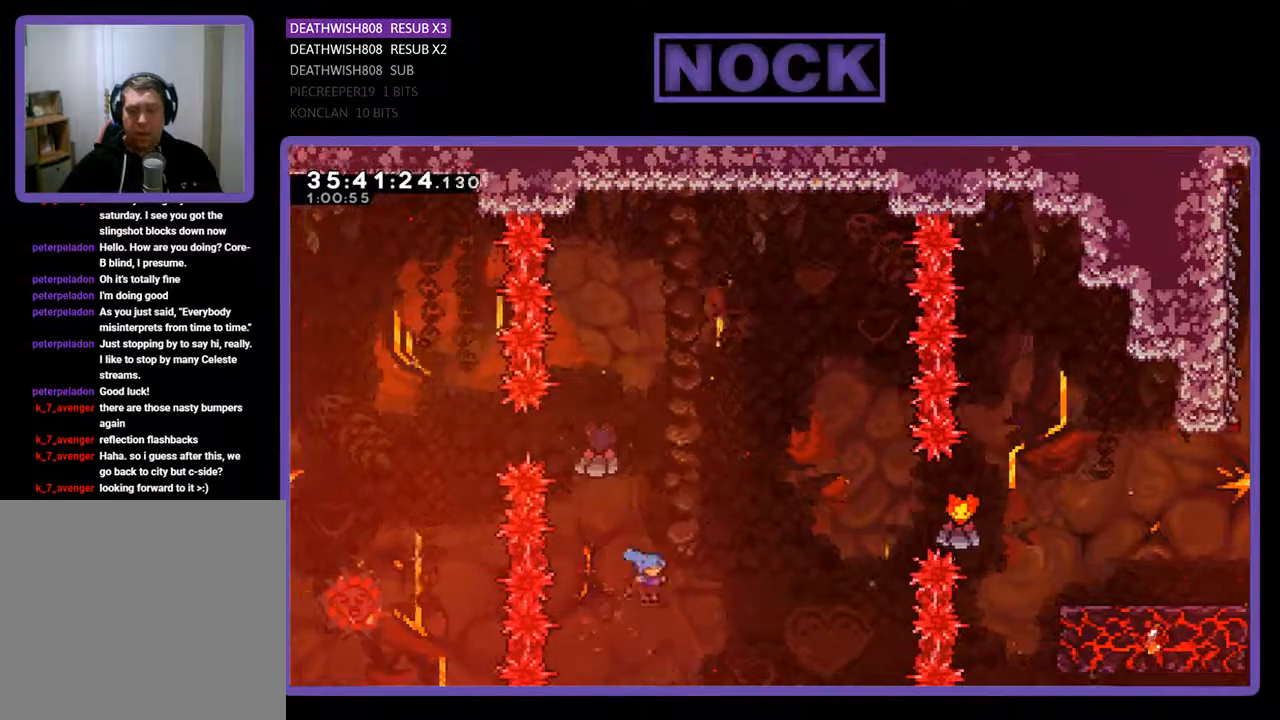
{"buttons": ["DPAD_UP"], "events": [[100, "CROSS", "up"], [133, "DPAD_RIGHT", "up"], [133, "R2", "up"], [233, "CIRCLE", "down"], [267, "DPAD_UP", "down"], [367, "DPAD_RIGHT", "down"], [433, "DPAD_RIGHT", "up"], [500, "CIRCLE", "up"]]}
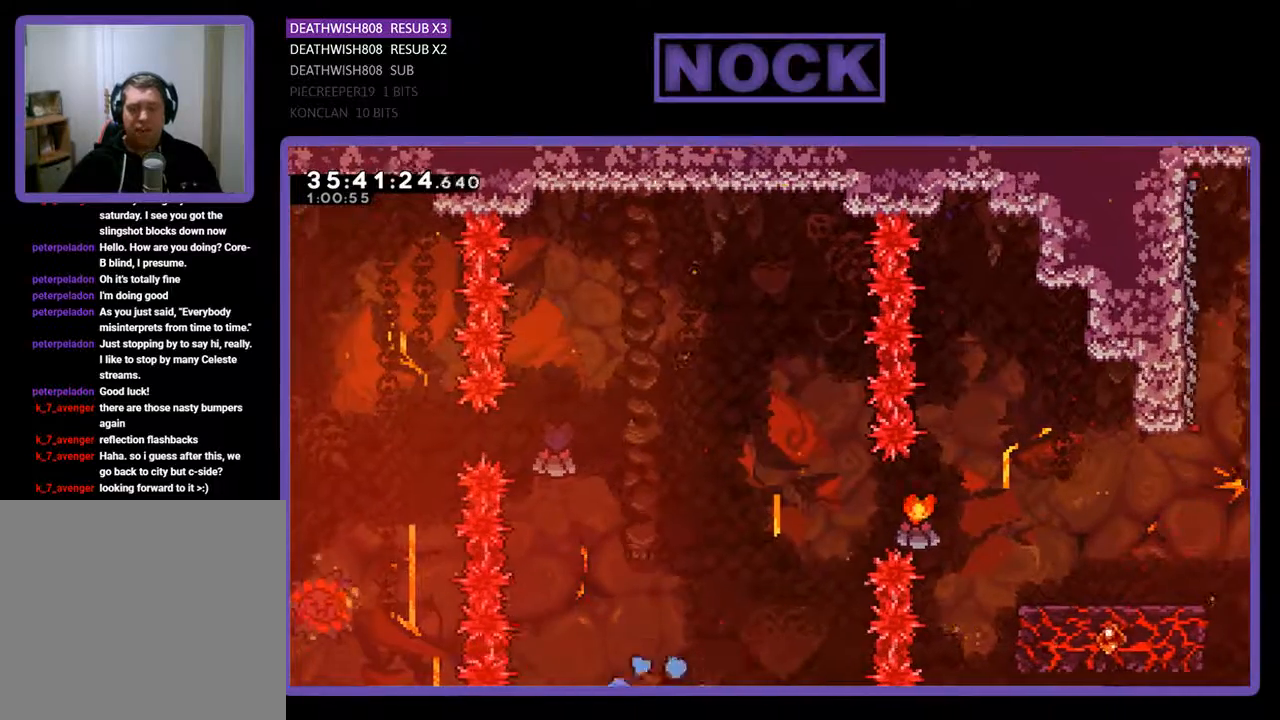
{"buttons": [], "events": [[33, "DPAD_UP", "up"]]}
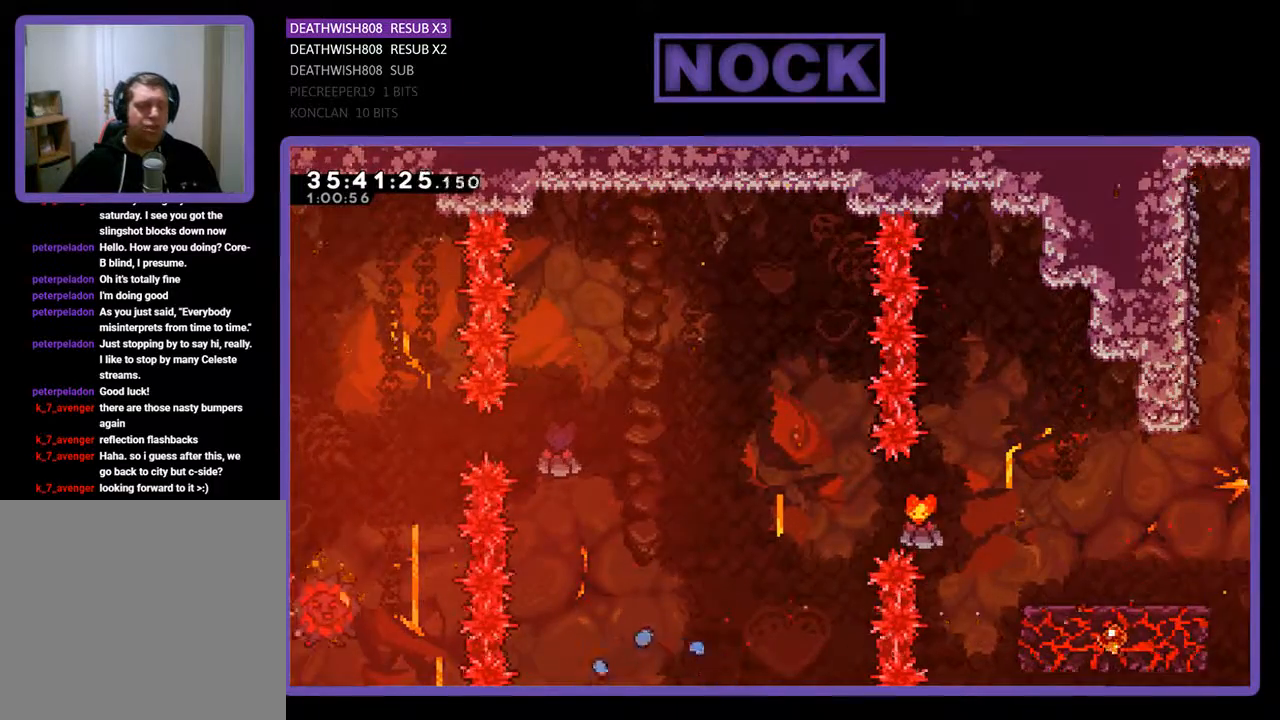
{"buttons": [], "events": []}
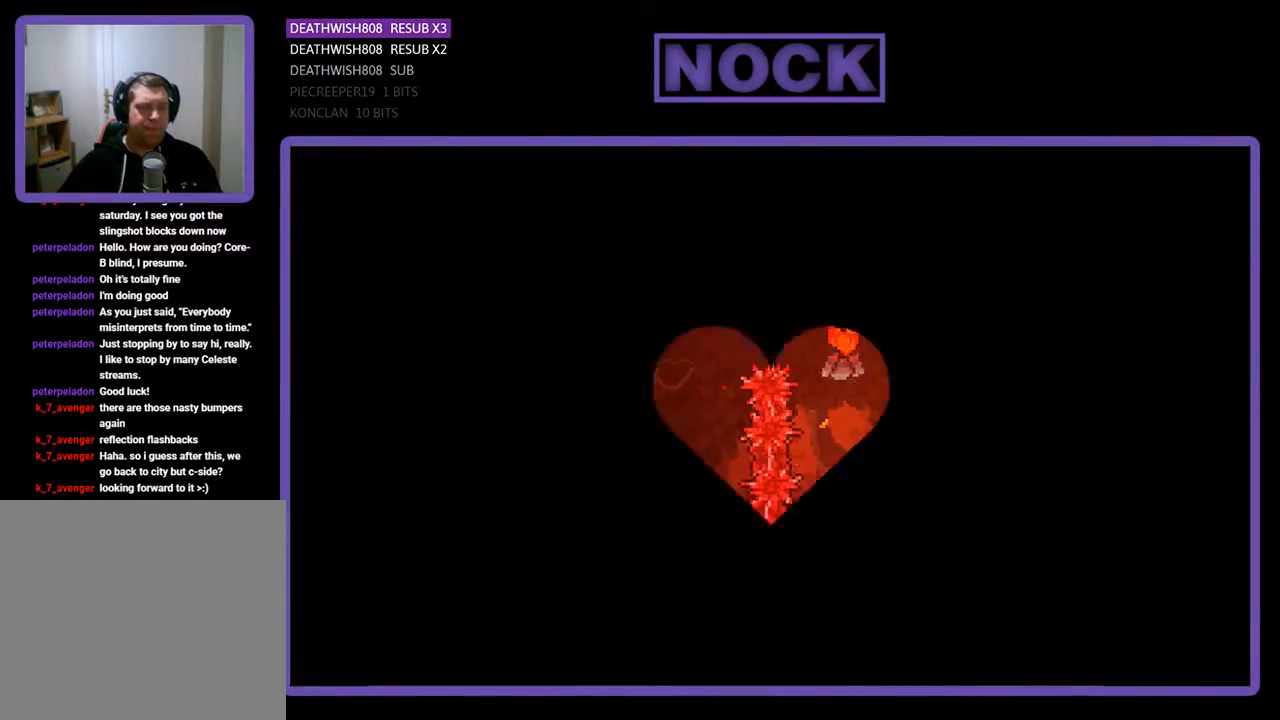
{"buttons": ["R2", "DPAD_RIGHT"], "events": [[133, "R2", "down"], [433, "DPAD_RIGHT", "down"]]}
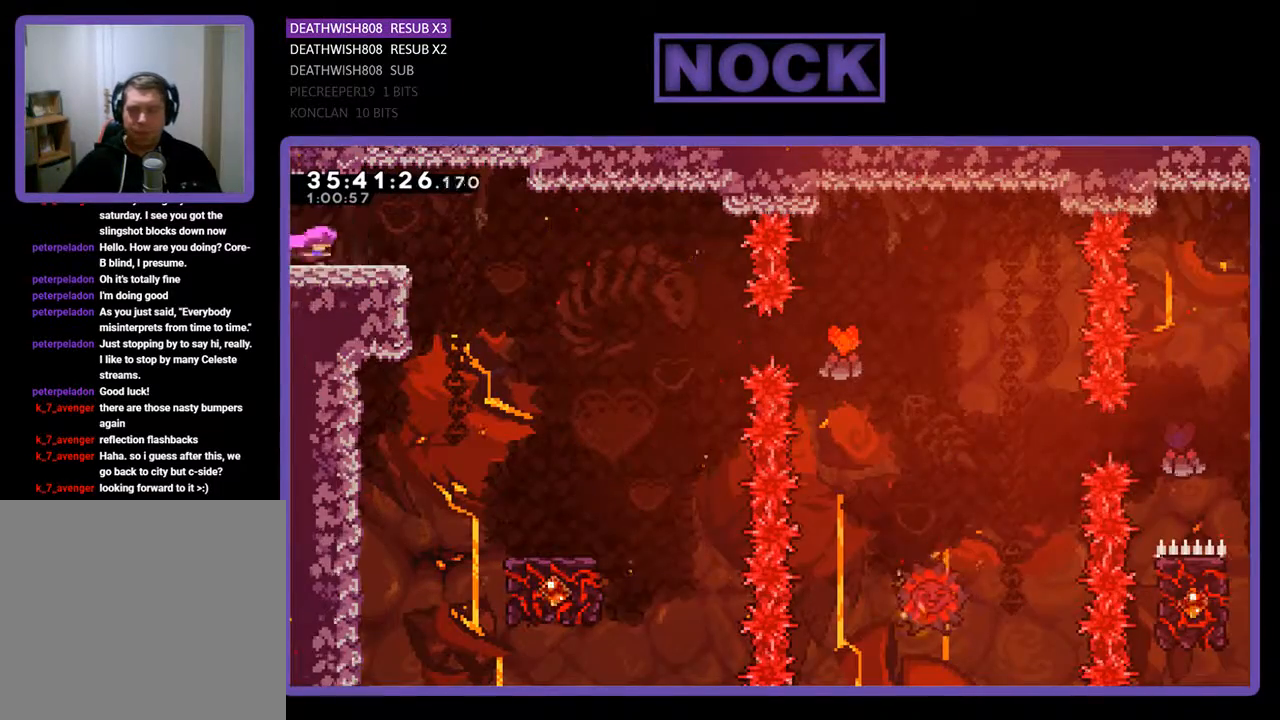
{"buttons": ["R2", "DPAD_RIGHT"], "events": [[300, "CROSS", "down"], [467, "CROSS", "up"]]}
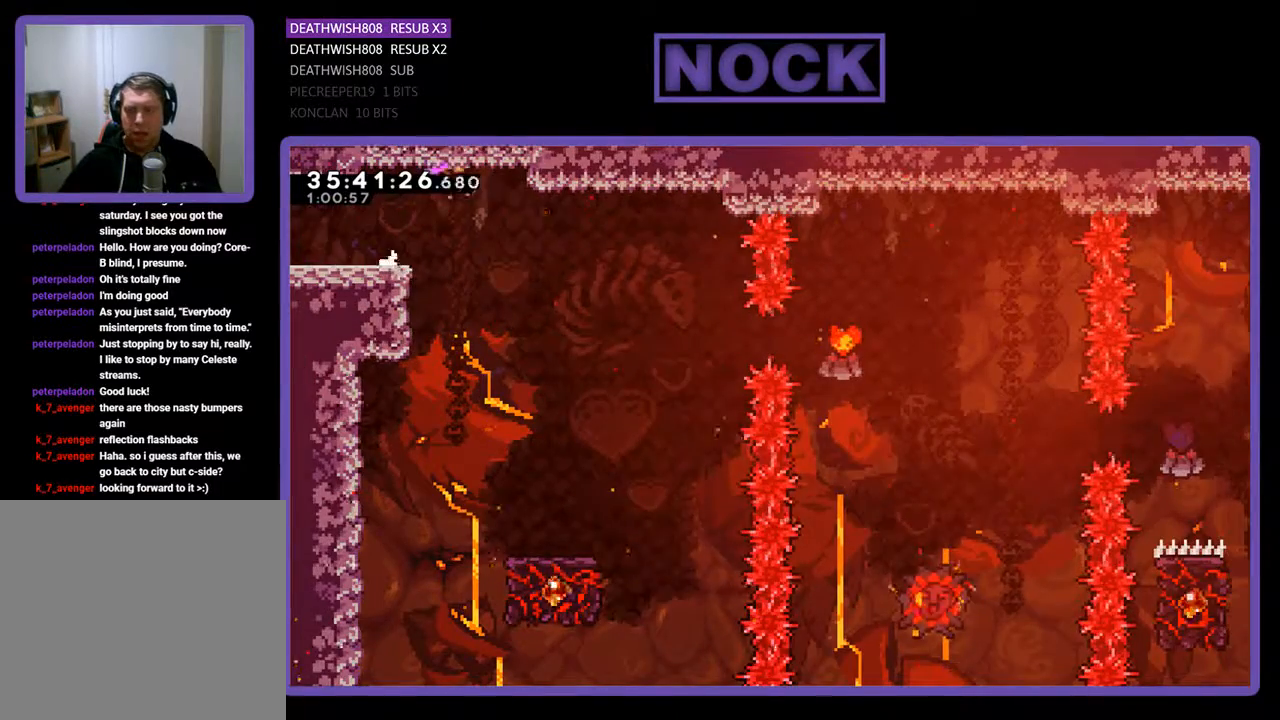
{"buttons": ["R2", "DPAD_RIGHT"], "events": [[300, "DPAD_RIGHT", "up"], [500, "DPAD_RIGHT", "down"]]}
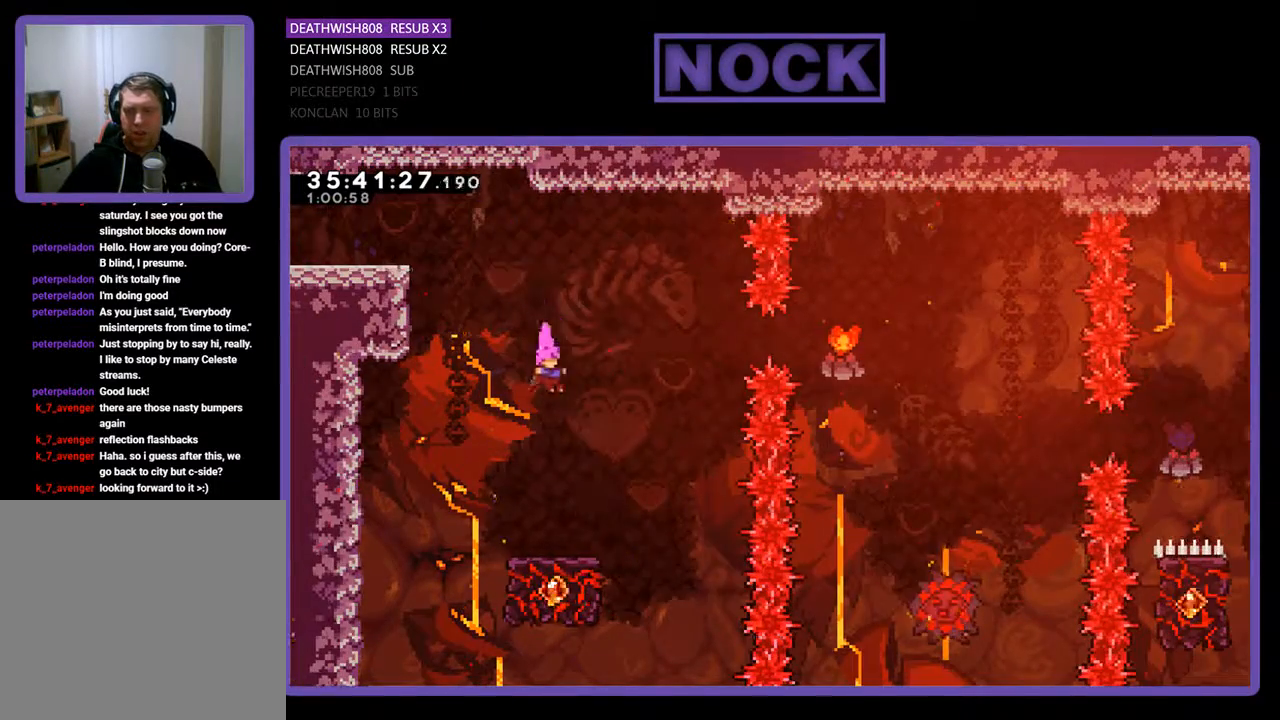
{"buttons": ["R2"], "events": [[167, "DPAD_RIGHT", "up"]]}
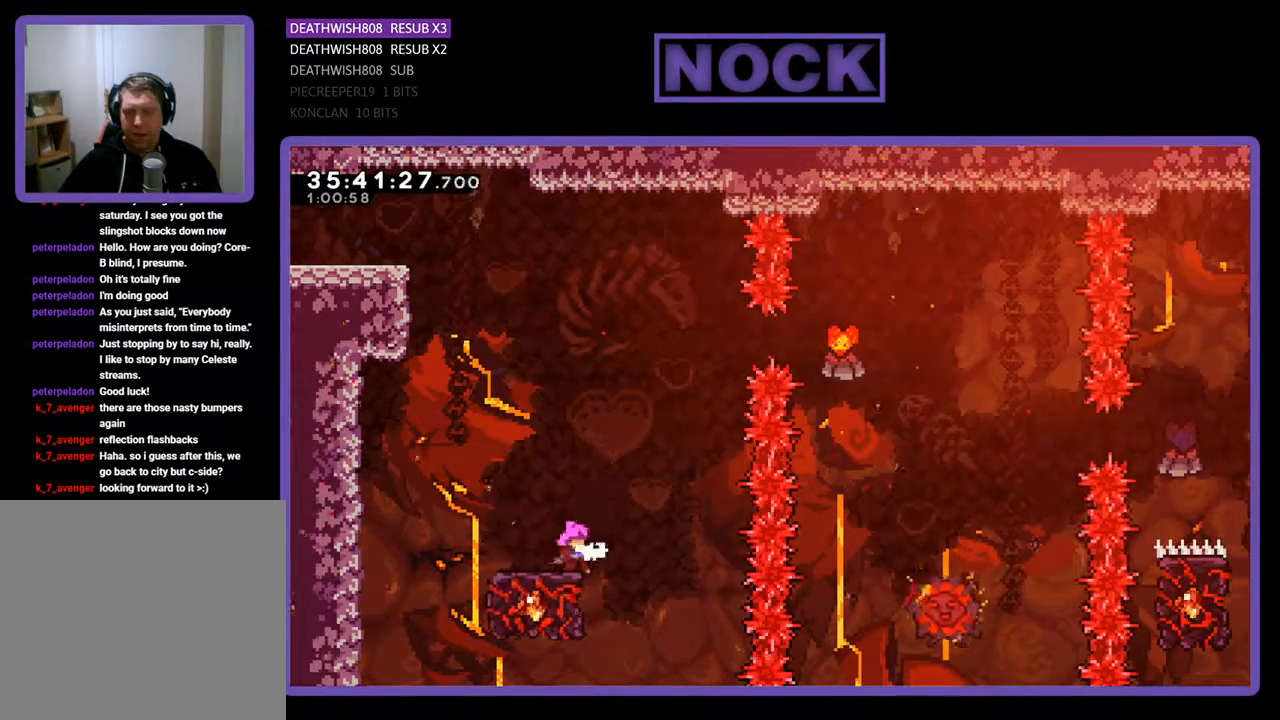
{"buttons": ["CROSS", "R2", "DPAD_UP", "DPAD_RIGHT"], "events": [[133, "DPAD_UP", "down"], [200, "CROSS", "down"], [500, "DPAD_RIGHT", "down"]]}
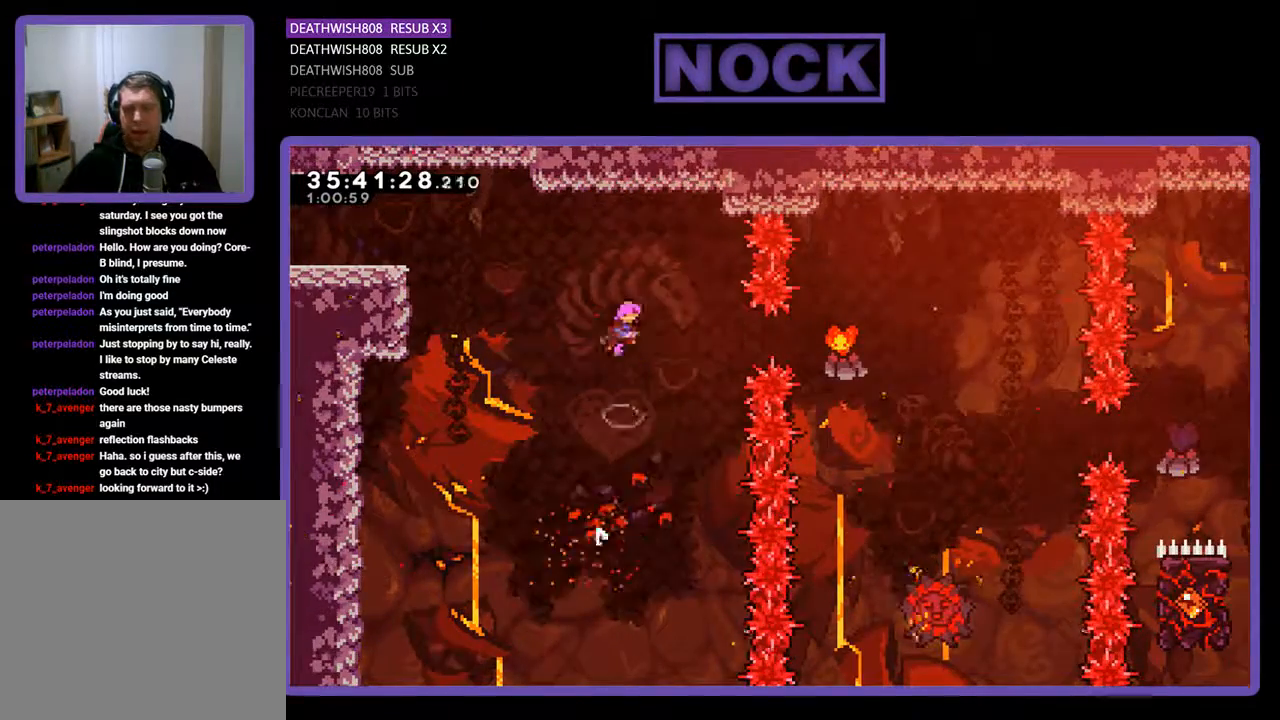
{"buttons": ["CIRCLE", "R2", "DPAD_RIGHT"], "events": [[67, "DPAD_UP", "up"], [133, "CROSS", "up"], [400, "CIRCLE", "down"]]}
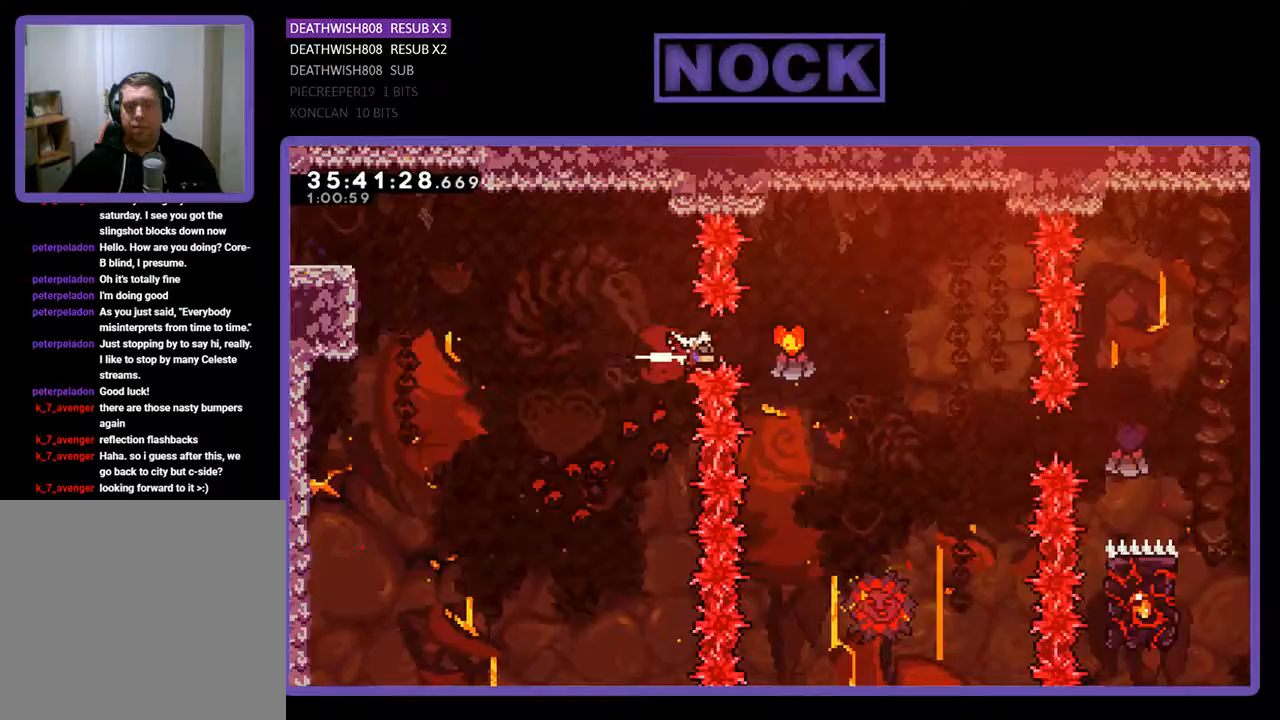
{"buttons": ["R2"], "events": [[200, "CIRCLE", "up"], [333, "DPAD_RIGHT", "up"]]}
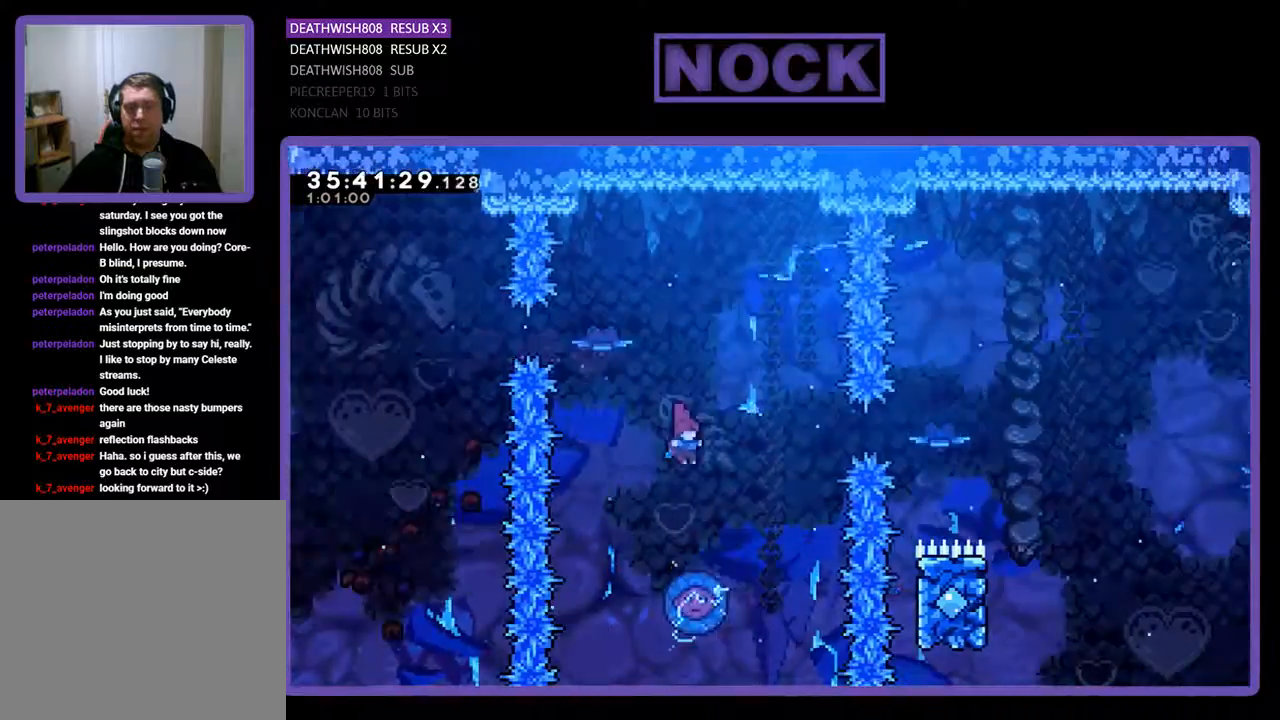
{"buttons": ["R2"], "events": [[67, "DPAD_RIGHT", "down"], [233, "DPAD_RIGHT", "up"]]}
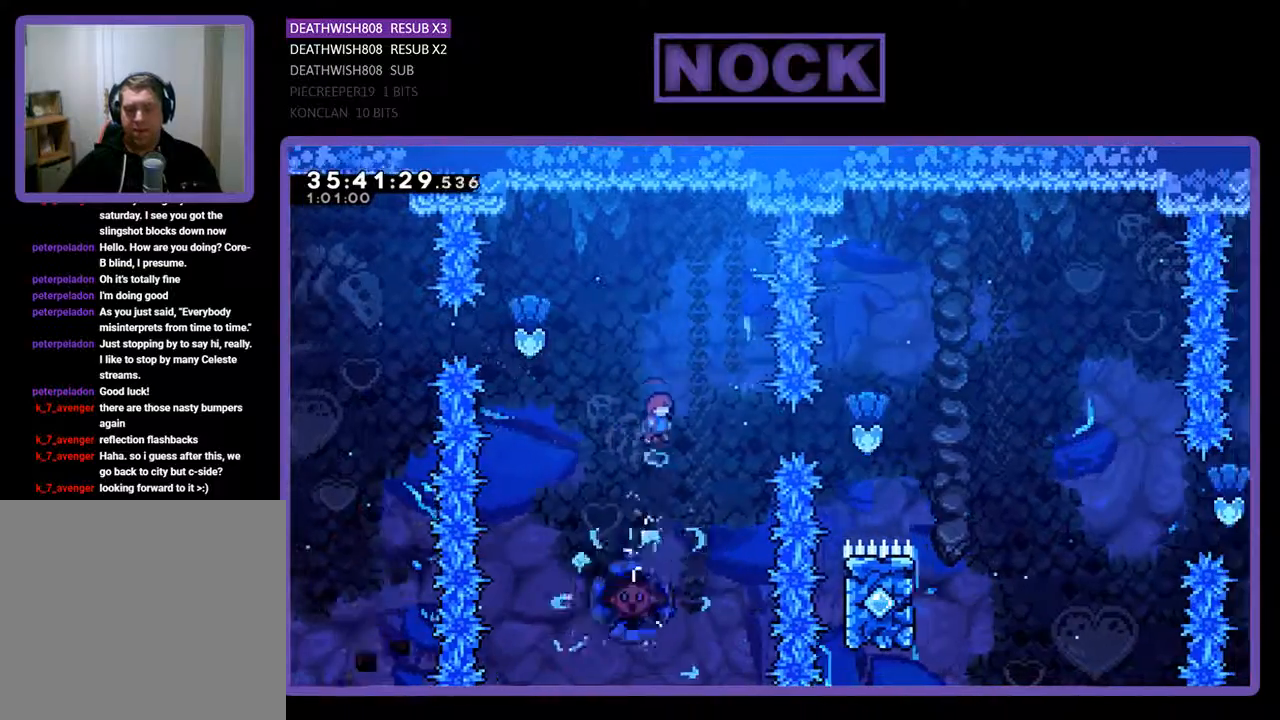
{"buttons": ["R2"], "events": [[233, "DPAD_LEFT", "down"], [333, "DPAD_LEFT", "up"]]}
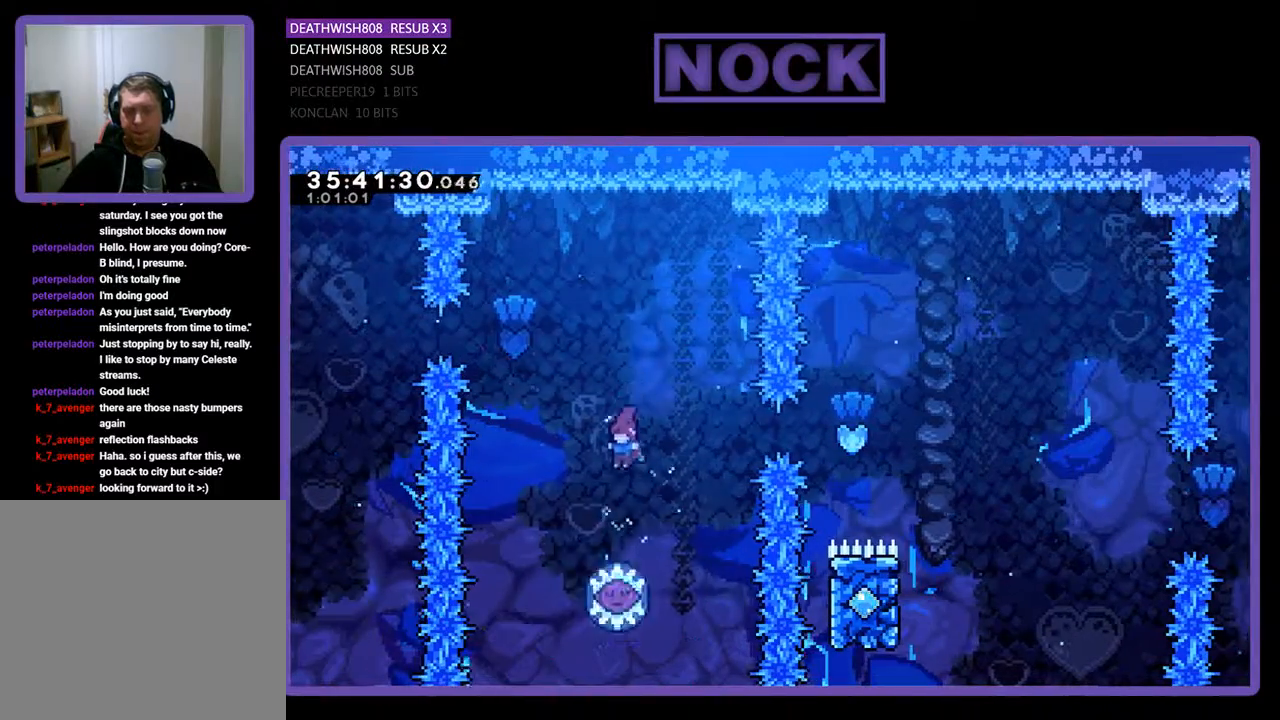
{"buttons": ["R2"], "events": []}
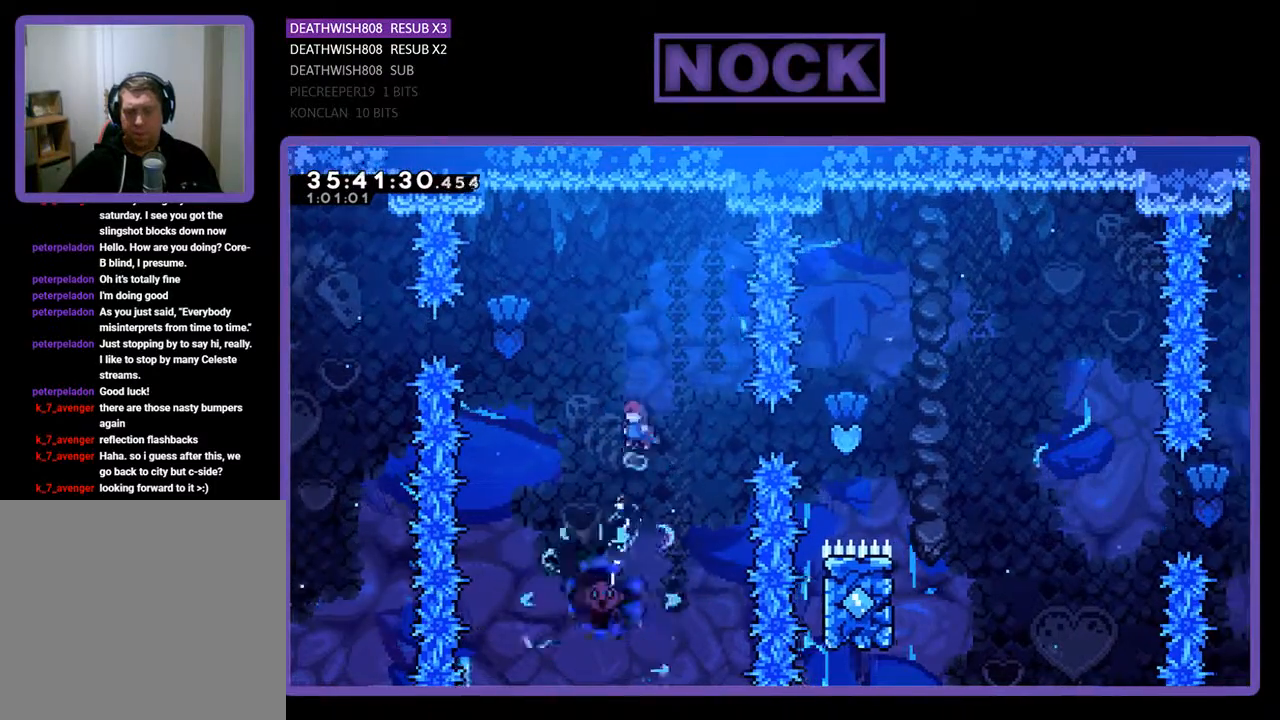
{"buttons": ["CIRCLE", "R2", "DPAD_RIGHT"], "events": [[67, "DPAD_RIGHT", "down"], [467, "CIRCLE", "down"]]}
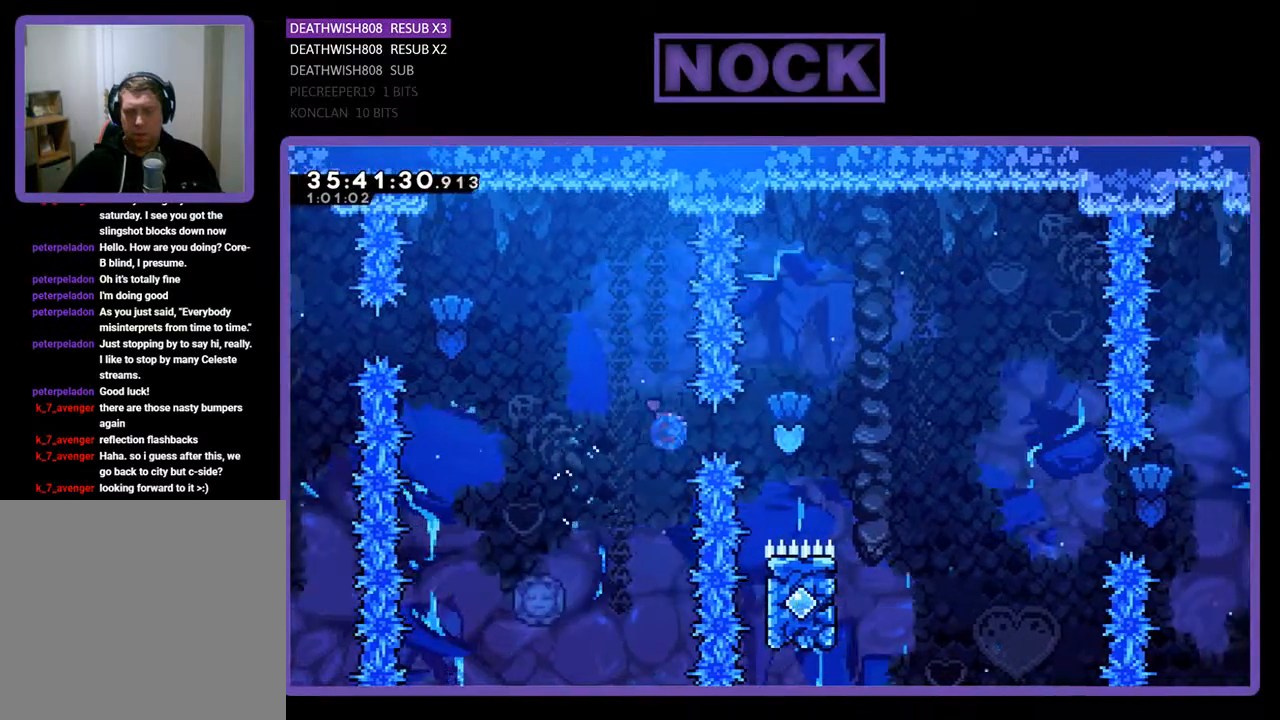
{"buttons": ["R2"], "events": [[267, "CIRCLE", "up"], [267, "DPAD_RIGHT", "up"]]}